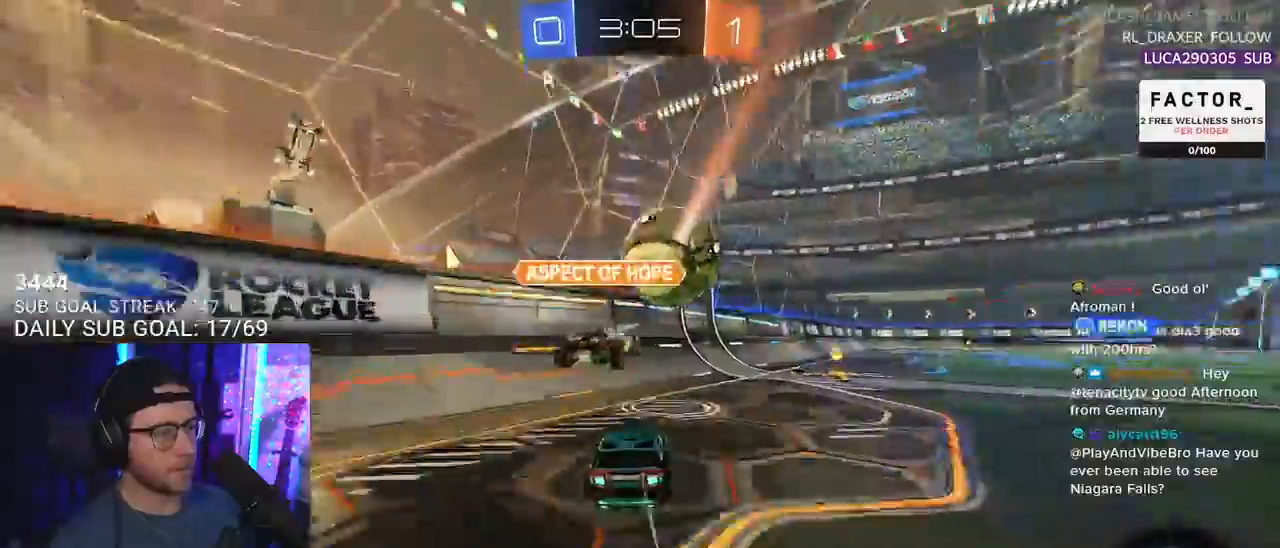
Gameplay with a controller (PlayStation layout); each line is a JSON object with the inputs held at the frame after it. "events" lists button and stick changes between this image and that frame as [ms after this image, input, new state], when the widget could be followed in between. Not read: SELECT START.
{"buttons": ["R1", "R2"], "left_stick": "center", "right_stick": "center", "events": [[17, "SQUARE", "up"], [350, "left_stick", "left"], [450, "left_stick", "center"], [483, "R1", "down"]]}
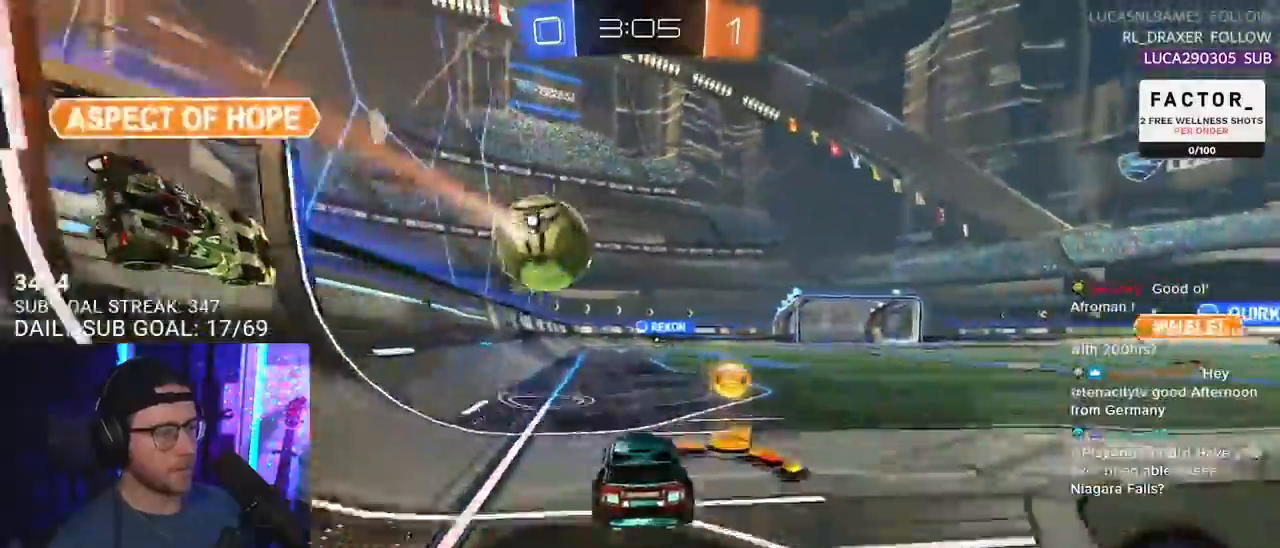
{"buttons": ["R1", "R2"], "left_stick": "up-left", "right_stick": "center", "events": [[133, "left_stick", "left"], [350, "left_stick", "up"], [367, "TRIANGLE", "down"], [467, "left_stick", "up-left"], [500, "TRIANGLE", "up"]]}
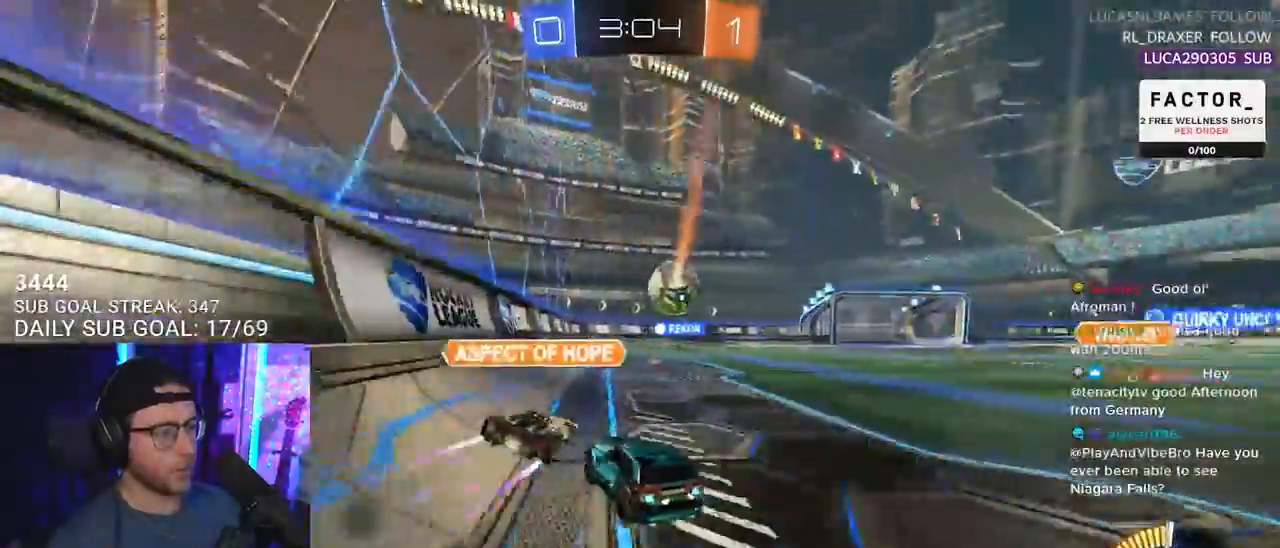
{"buttons": ["R2"], "left_stick": "up-right", "right_stick": "center", "events": [[233, "left_stick", "up-right"], [250, "R1", "up"]]}
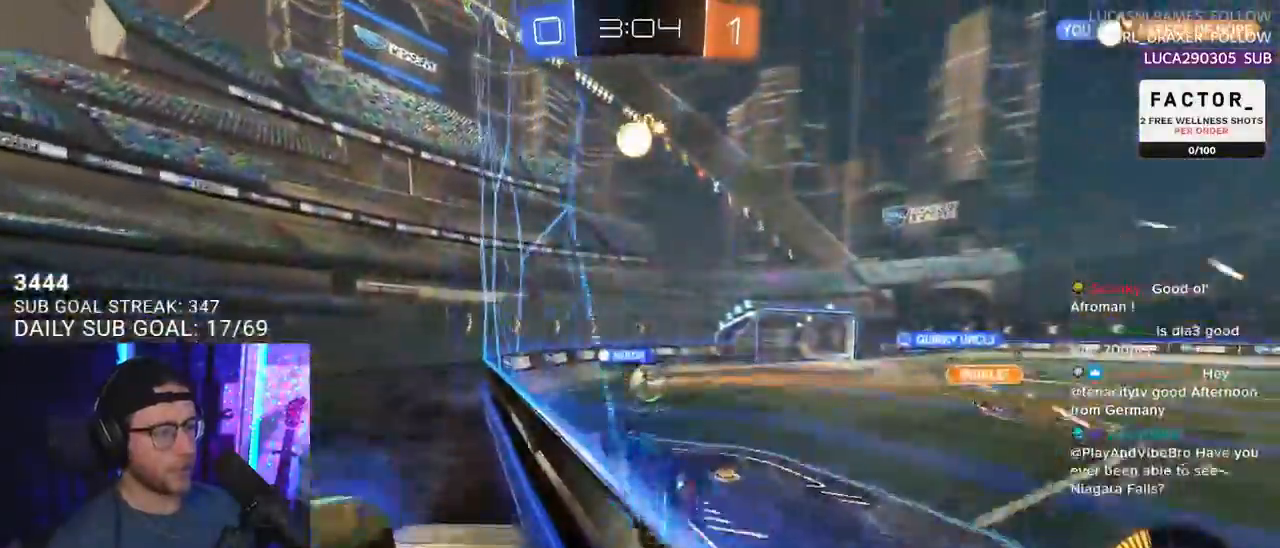
{"buttons": ["R2"], "left_stick": "right", "right_stick": "center", "events": [[117, "left_stick", "center"], [233, "left_stick", "down-left"], [283, "left_stick", "center"], [417, "left_stick", "right"]]}
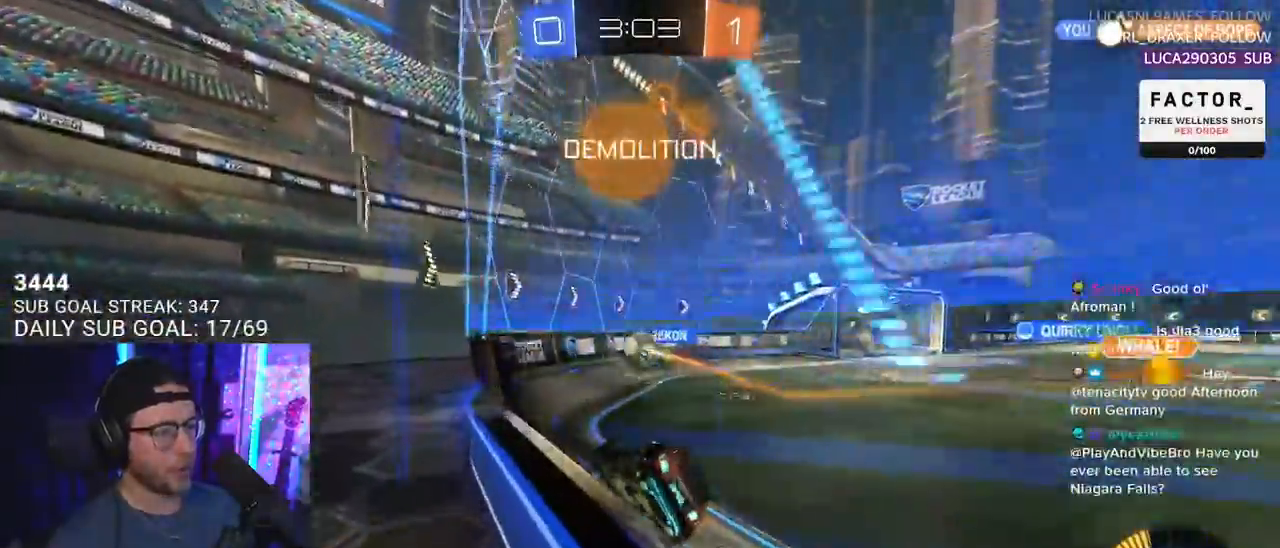
{"buttons": ["R2"], "left_stick": "down-left", "right_stick": "center", "events": [[217, "left_stick", "center"], [500, "left_stick", "down-left"]]}
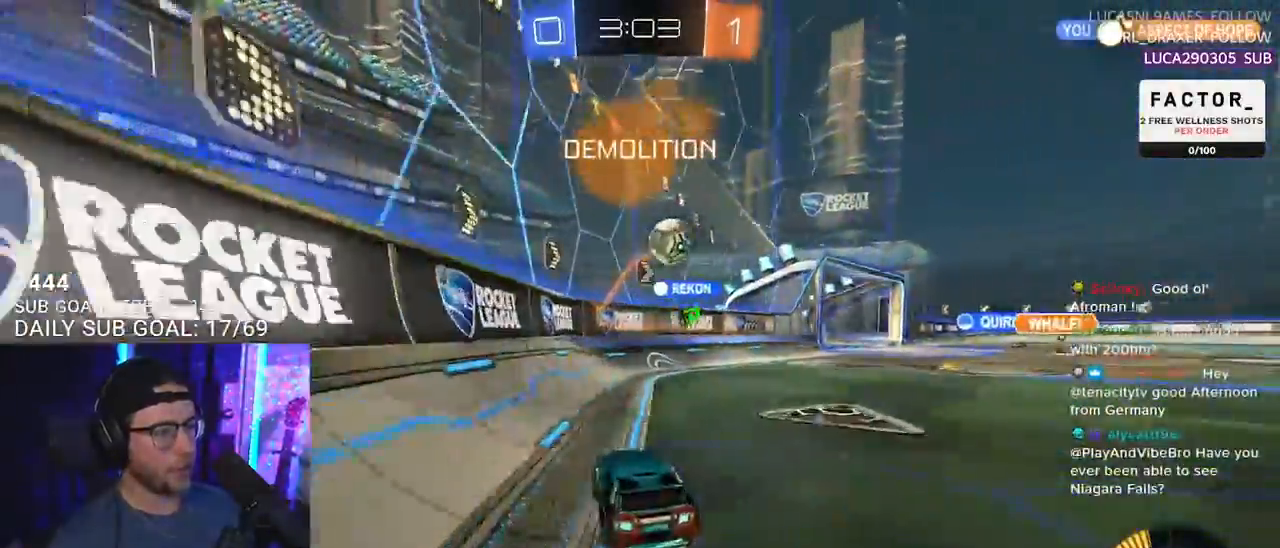
{"buttons": ["R2"], "left_stick": "right", "right_stick": "center", "events": [[100, "left_stick", "center"], [450, "left_stick", "right"]]}
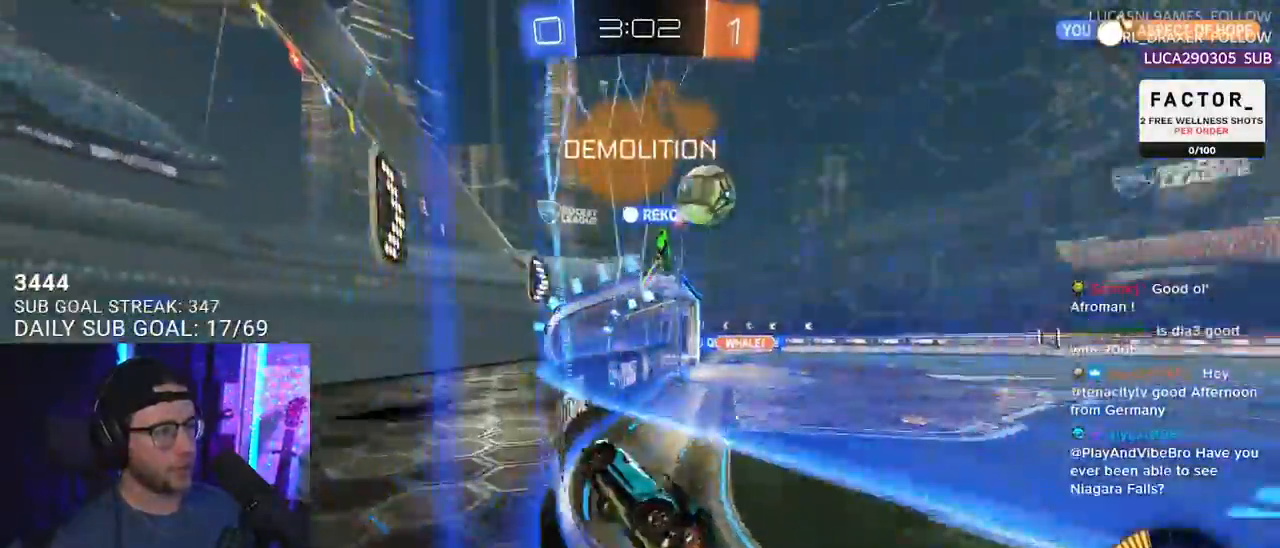
{"buttons": ["R2"], "left_stick": "right", "right_stick": "center", "events": [[283, "left_stick", "left"], [483, "left_stick", "right"]]}
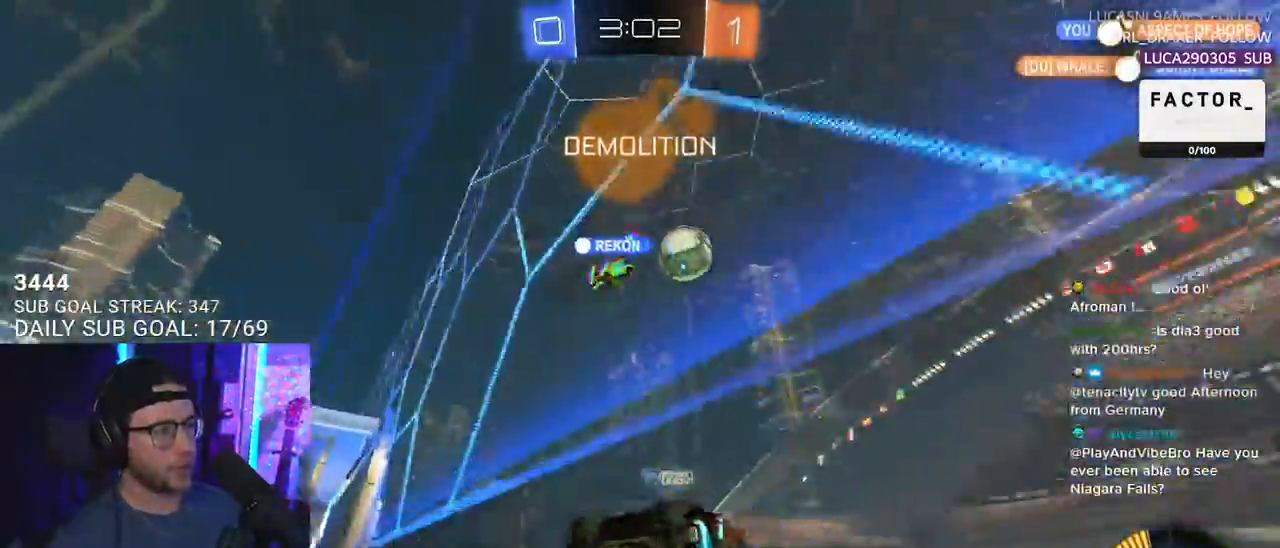
{"buttons": ["R2"], "left_stick": "center", "right_stick": "center", "events": [[150, "left_stick", "center"], [183, "TRIANGLE", "down"], [283, "TRIANGLE", "up"]]}
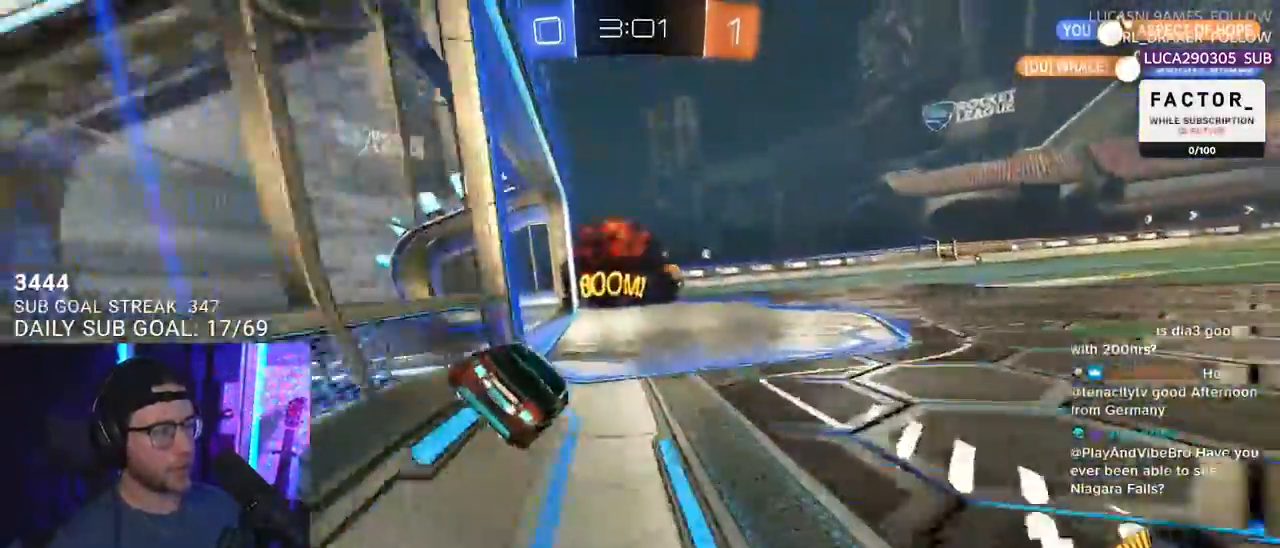
{"buttons": ["R2"], "left_stick": "right", "right_stick": "center", "events": [[233, "left_stick", "right"], [283, "TRIANGLE", "down"], [350, "TRIANGLE", "up"]]}
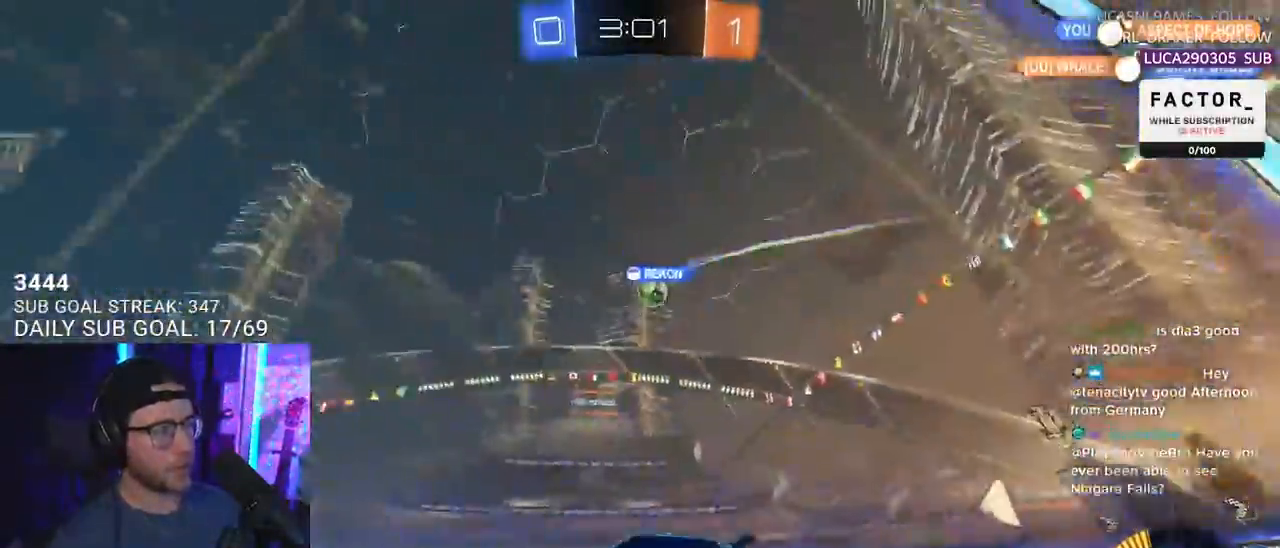
{"buttons": ["R2"], "left_stick": "center", "right_stick": "center", "events": [[183, "SQUARE", "down"], [300, "SQUARE", "up"], [467, "left_stick", "center"]]}
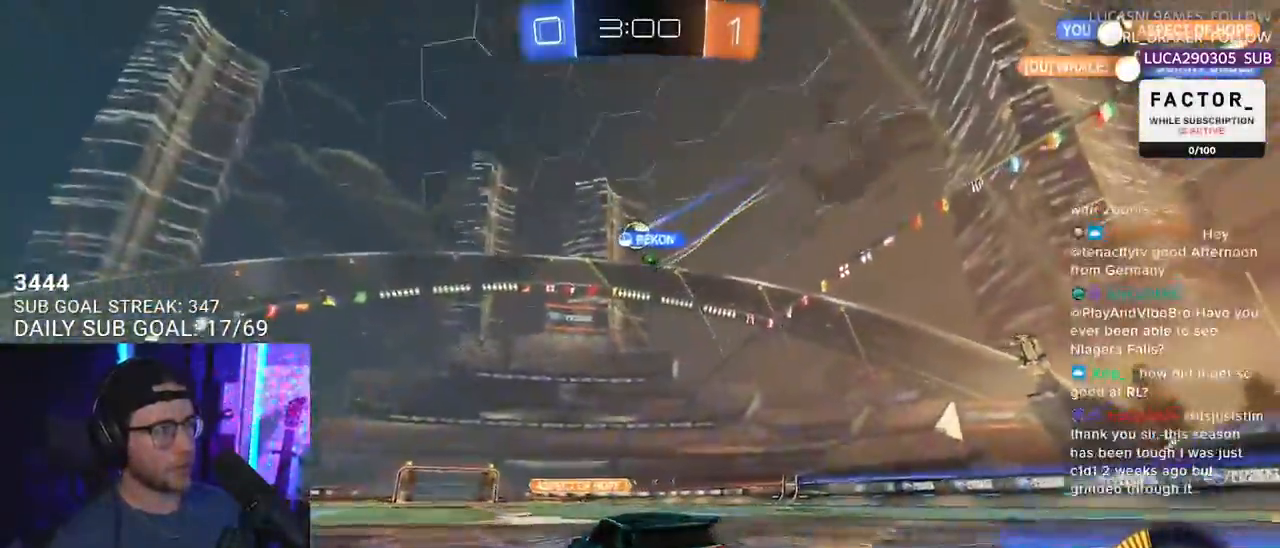
{"buttons": ["R2"], "left_stick": "center", "right_stick": "center", "events": [[317, "TRIANGLE", "down"], [367, "left_stick", "up-right"], [417, "TRIANGLE", "up"], [433, "left_stick", "center"]]}
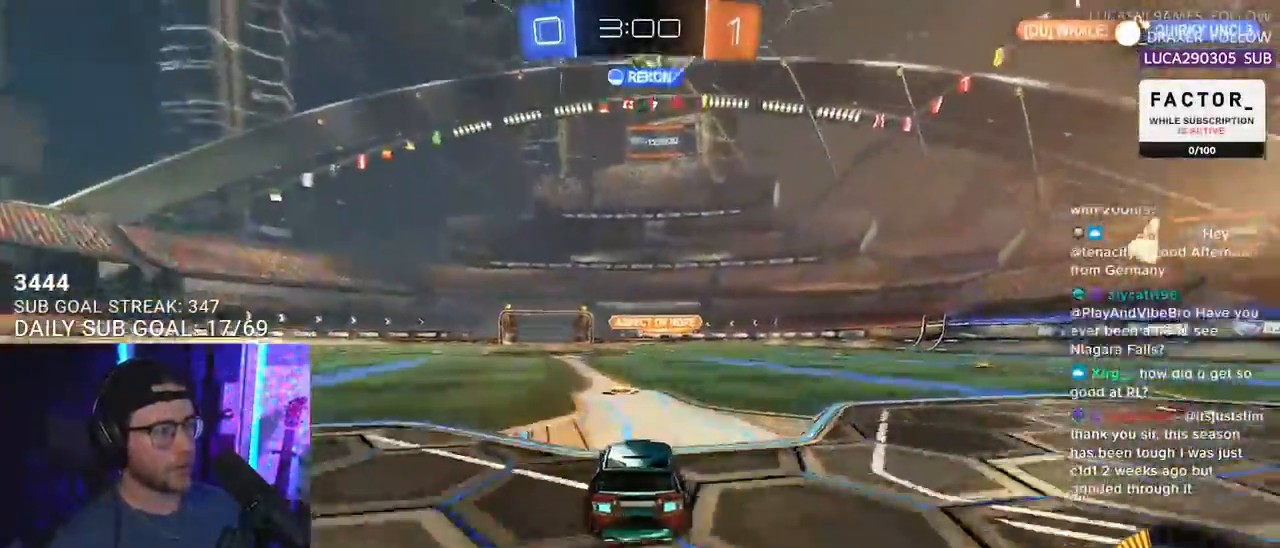
{"buttons": ["R1", "R2"], "left_stick": "left", "right_stick": "center", "events": [[50, "left_stick", "left"], [350, "R1", "down"]]}
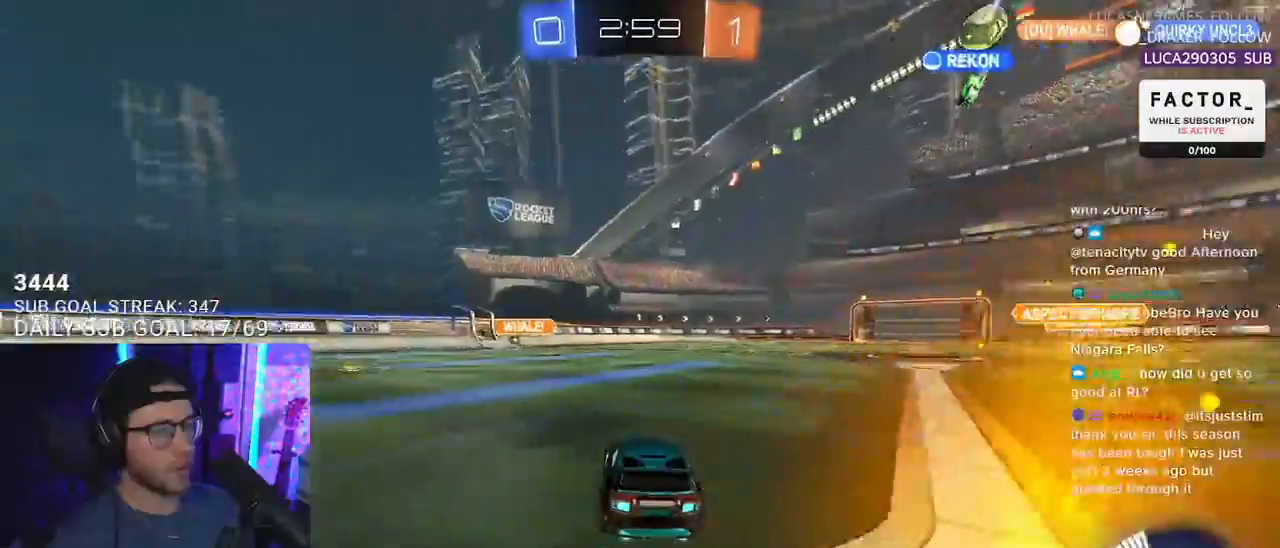
{"buttons": ["R2"], "left_stick": "center", "right_stick": "center", "events": [[67, "left_stick", "center"], [117, "TRIANGLE", "down"], [217, "TRIANGLE", "up"], [233, "R1", "up"]]}
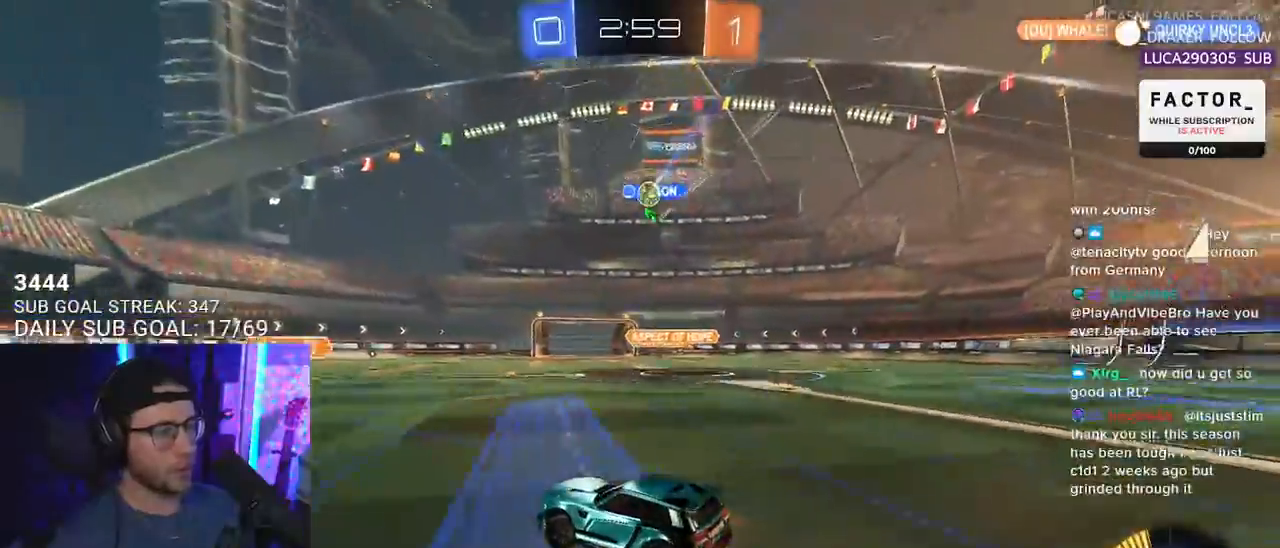
{"buttons": ["R2"], "left_stick": "center", "right_stick": "center", "events": []}
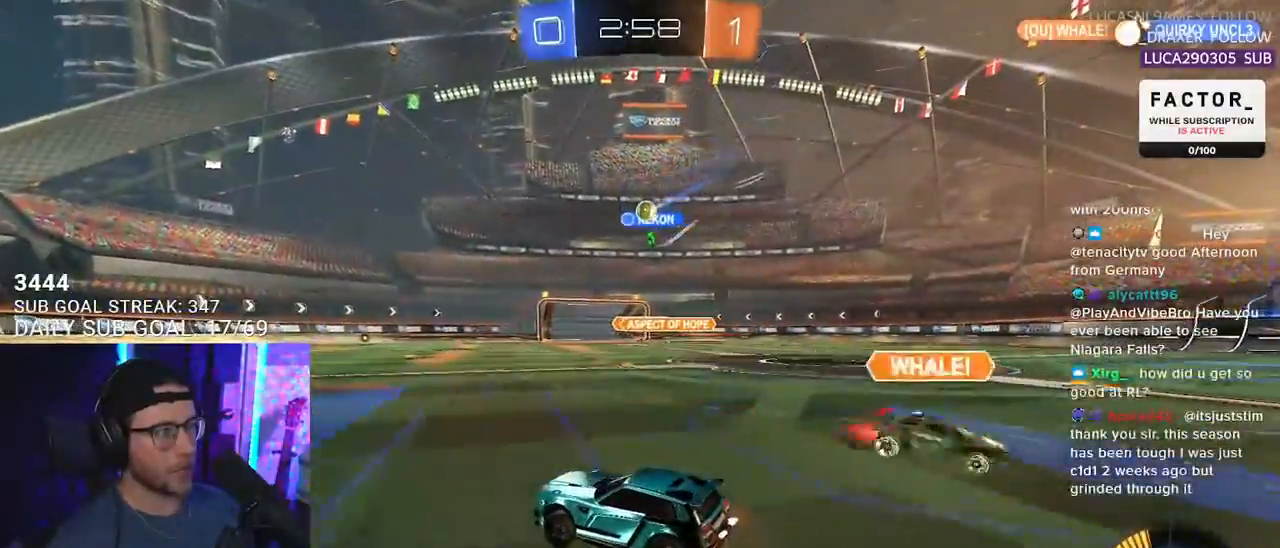
{"buttons": ["R1", "R2"], "left_stick": "right", "right_stick": "center", "events": [[200, "left_stick", "right"], [383, "R1", "down"]]}
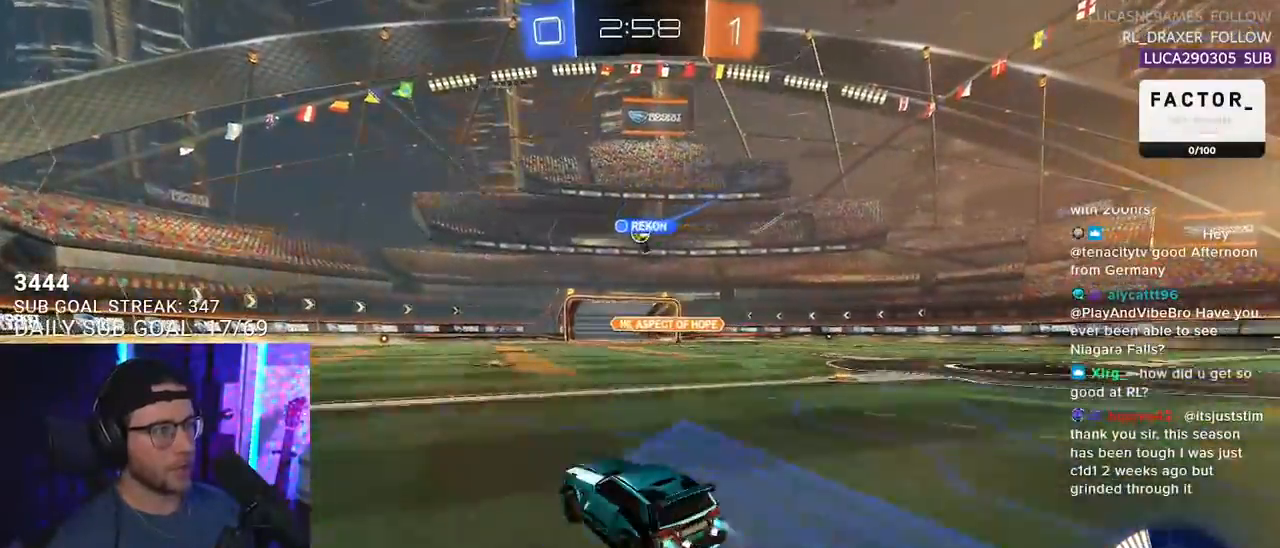
{"buttons": ["R2"], "left_stick": "center", "right_stick": "center", "events": [[133, "left_stick", "center"], [267, "R1", "up"], [450, "left_stick", "left"], [500, "left_stick", "center"]]}
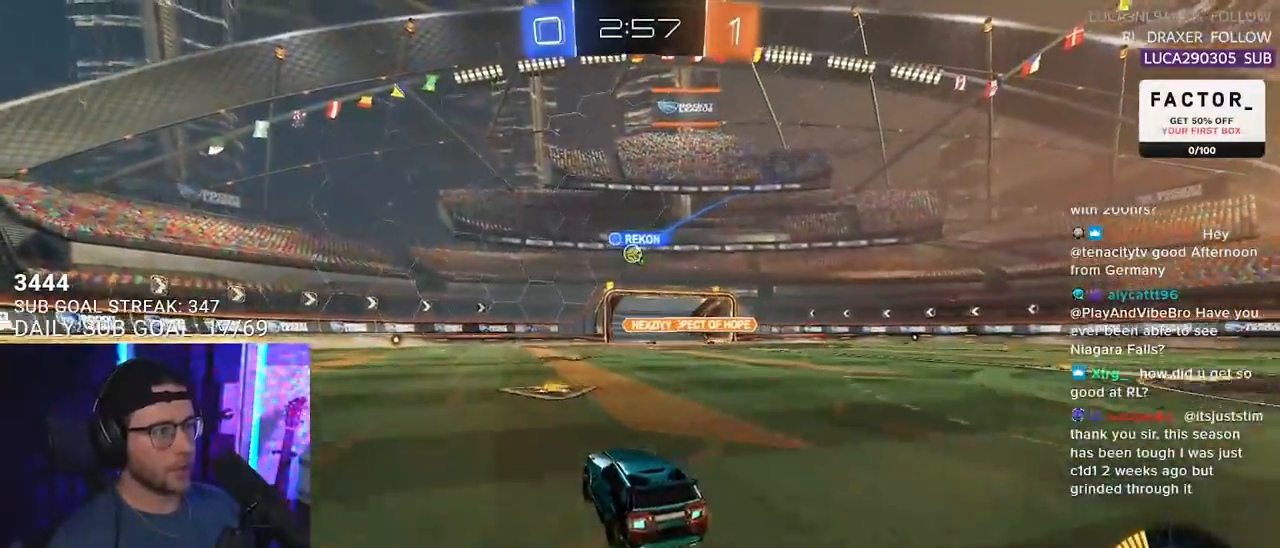
{"buttons": ["R2"], "left_stick": "center", "right_stick": "center", "events": [[250, "left_stick", "up-right"], [383, "left_stick", "center"]]}
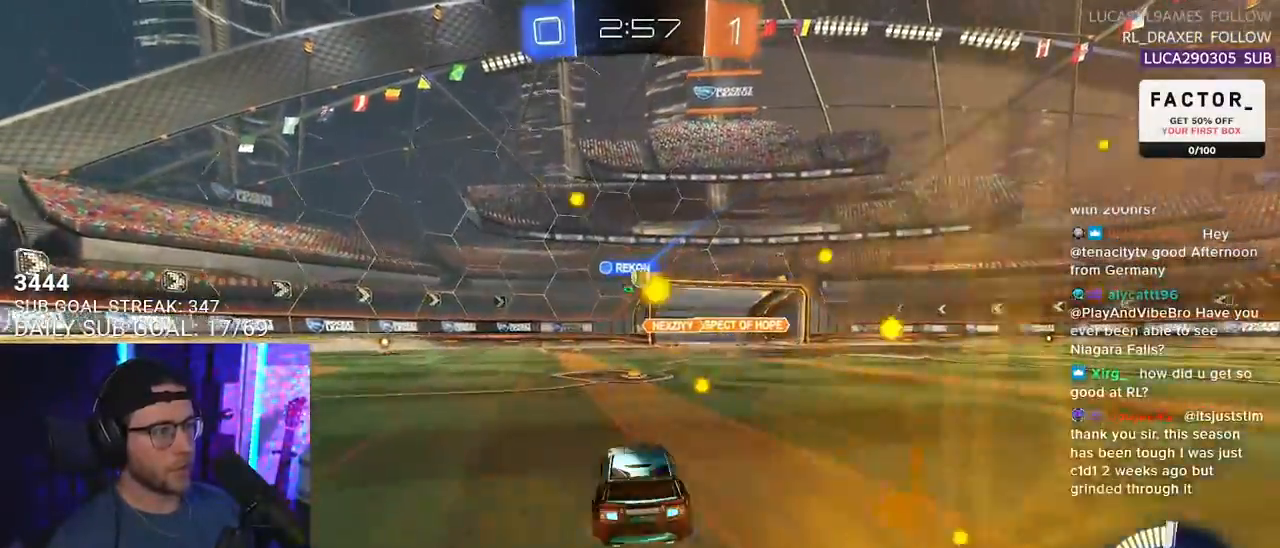
{"buttons": ["R1", "R2"], "left_stick": "center", "right_stick": "center", "events": [[200, "left_stick", "right"], [417, "R1", "down"], [450, "left_stick", "center"]]}
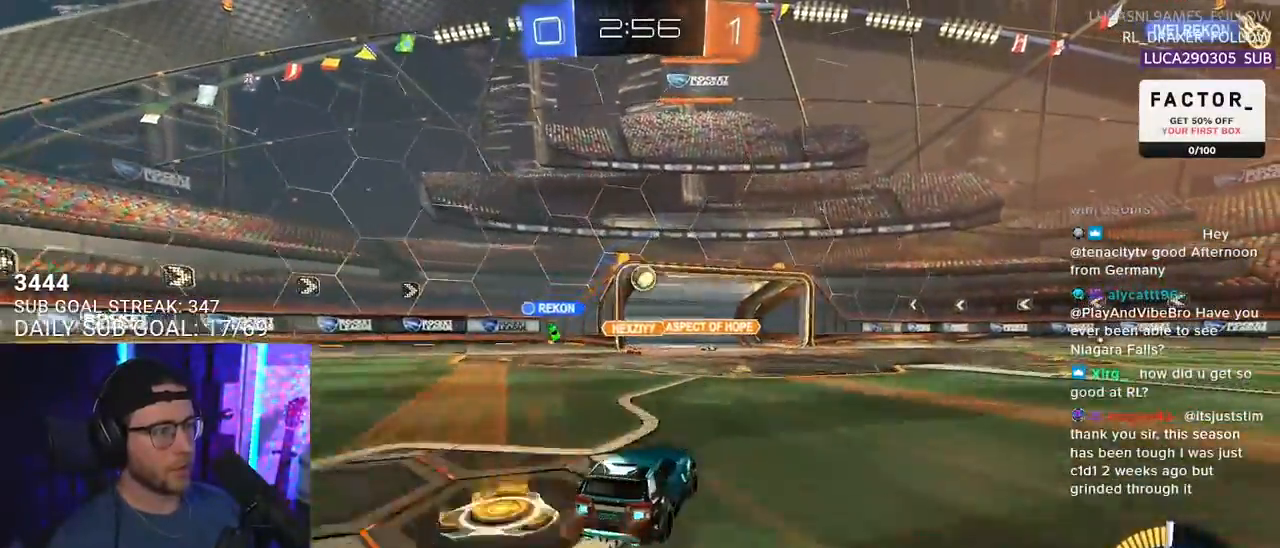
{"buttons": ["L2"], "left_stick": "right", "right_stick": "center", "events": [[67, "left_stick", "down-left"], [150, "R1", "up"], [150, "left_stick", "center"], [367, "left_stick", "right"], [417, "R2", "up"], [433, "L2", "down"]]}
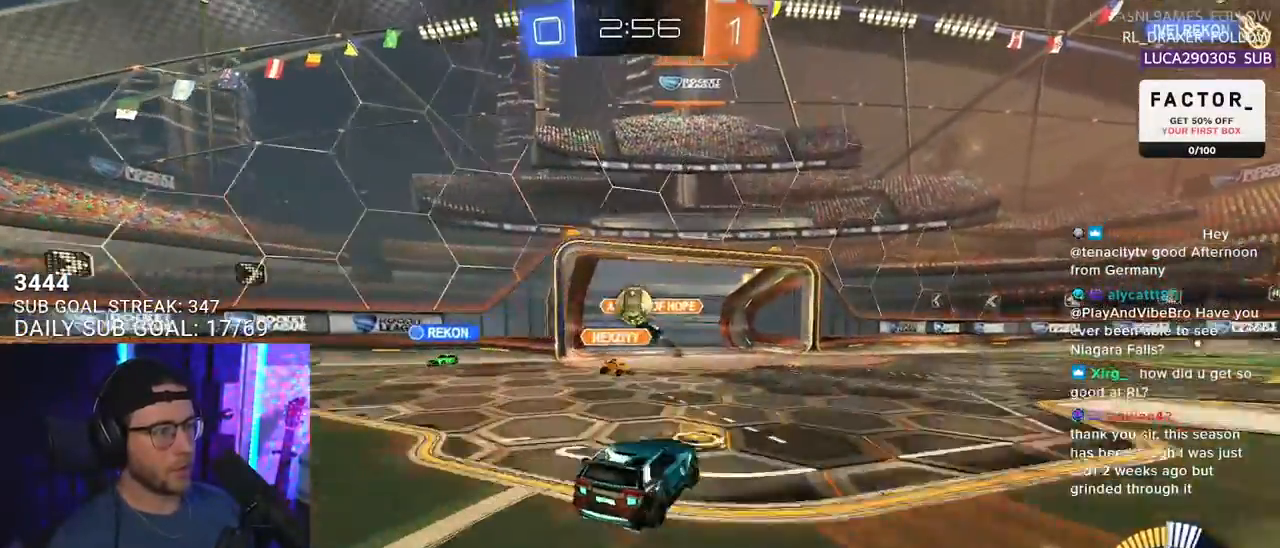
{"buttons": ["R2"], "left_stick": "right", "right_stick": "center", "events": [[100, "R2", "down"], [133, "L2", "up"]]}
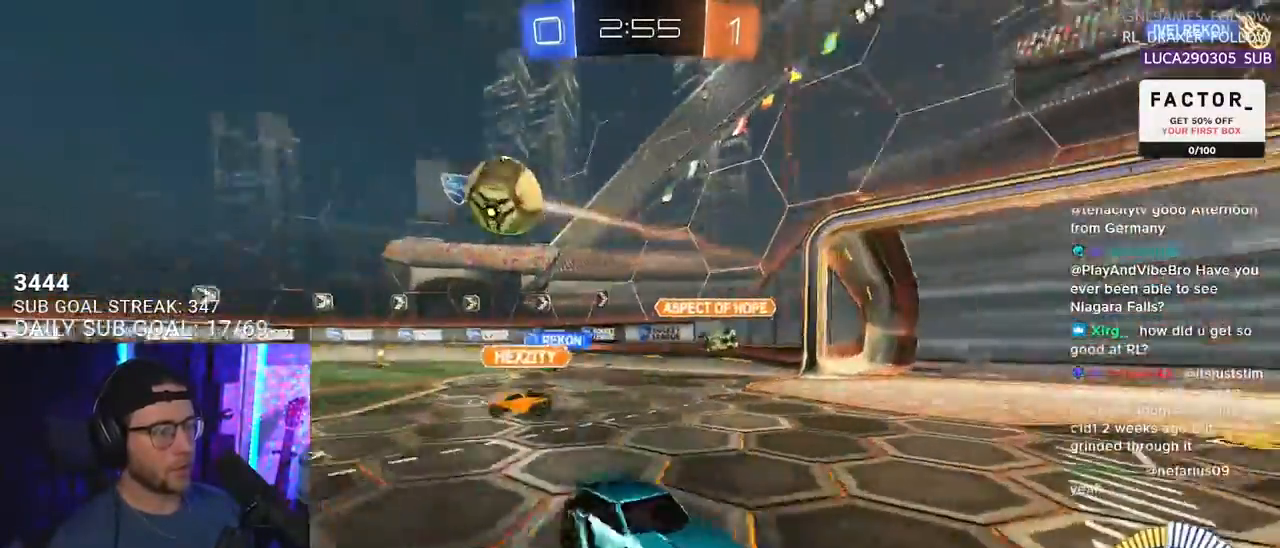
{"buttons": ["R2"], "left_stick": "right", "right_stick": "center", "events": []}
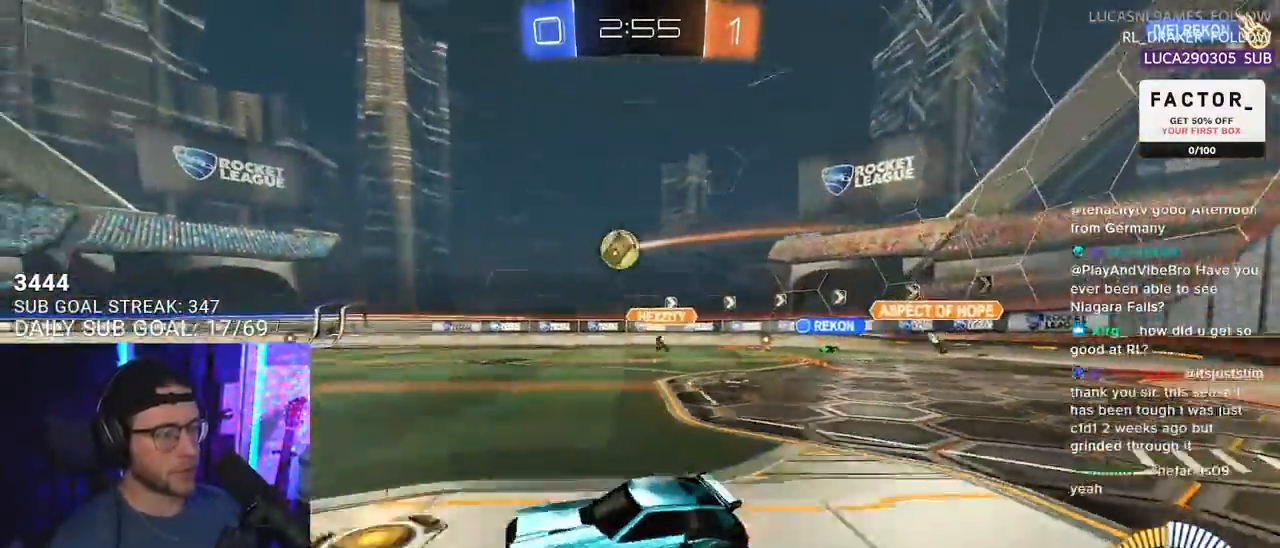
{"buttons": ["R2"], "left_stick": "center", "right_stick": "center", "events": [[100, "left_stick", "center"]]}
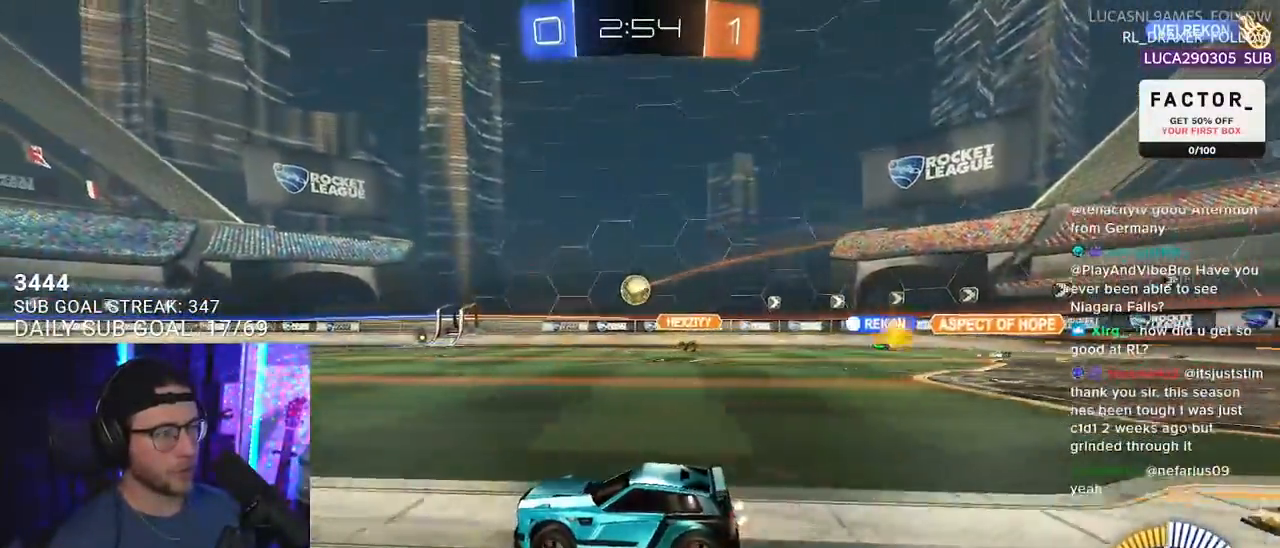
{"buttons": ["L2", "R2"], "left_stick": "down-left", "right_stick": "center", "events": [[50, "left_stick", "up-right"], [100, "R1", "down"], [133, "CROSS", "down"], [217, "L2", "down"], [233, "CROSS", "up"], [233, "left_stick", "up-left"], [283, "CROSS", "down"], [333, "left_stick", "down"], [350, "L2", "up"], [433, "CROSS", "up"], [467, "R1", "up"], [500, "L2", "down"], [500, "left_stick", "down-left"]]}
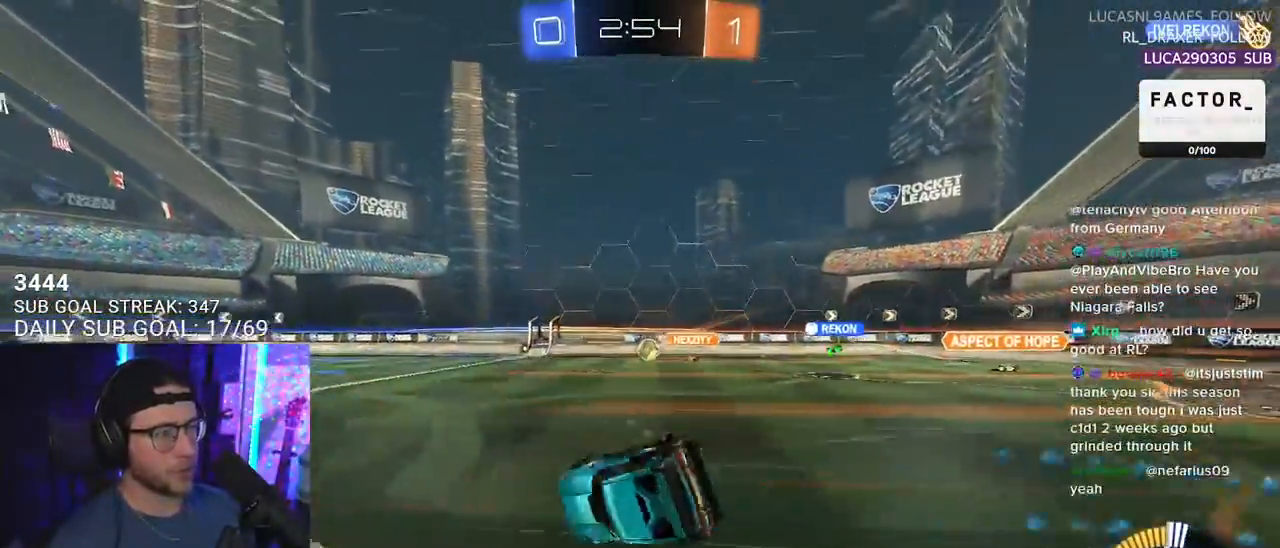
{"buttons": ["L2", "R2"], "left_stick": "down-left", "right_stick": "center", "events": [[117, "TRIANGLE", "down"], [183, "TRIANGLE", "up"]]}
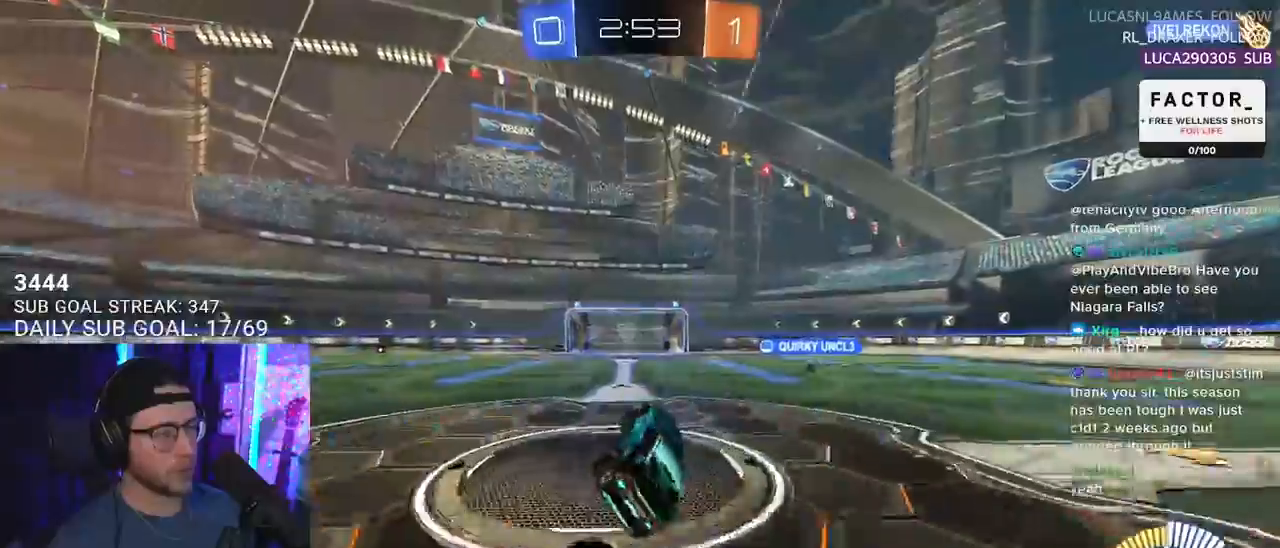
{"buttons": ["R2"], "left_stick": "center", "right_stick": "center", "events": [[50, "L2", "up"], [133, "left_stick", "center"], [150, "TRIANGLE", "down"], [267, "TRIANGLE", "up"], [267, "left_stick", "left"], [367, "left_stick", "center"]]}
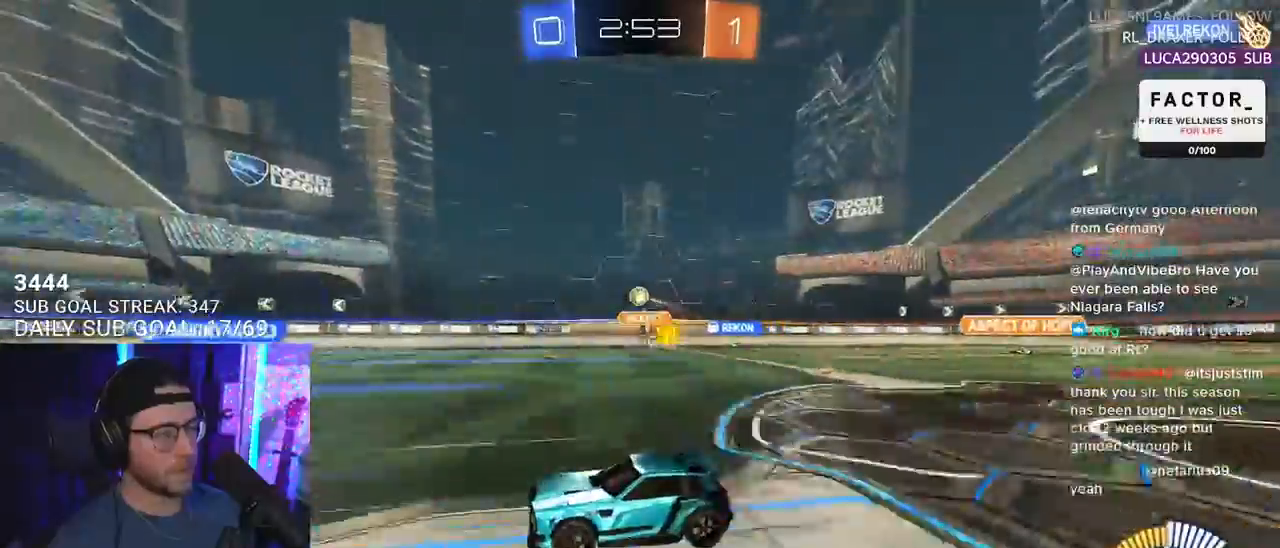
{"buttons": ["R2"], "left_stick": "center", "right_stick": "center", "events": []}
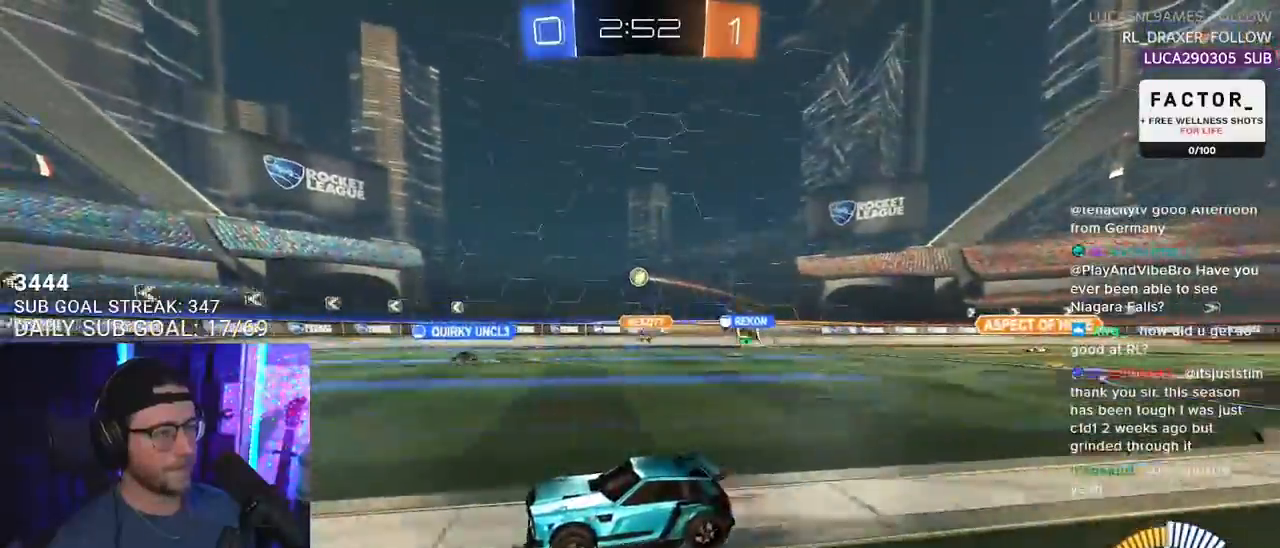
{"buttons": ["R2"], "left_stick": "center", "right_stick": "center", "events": []}
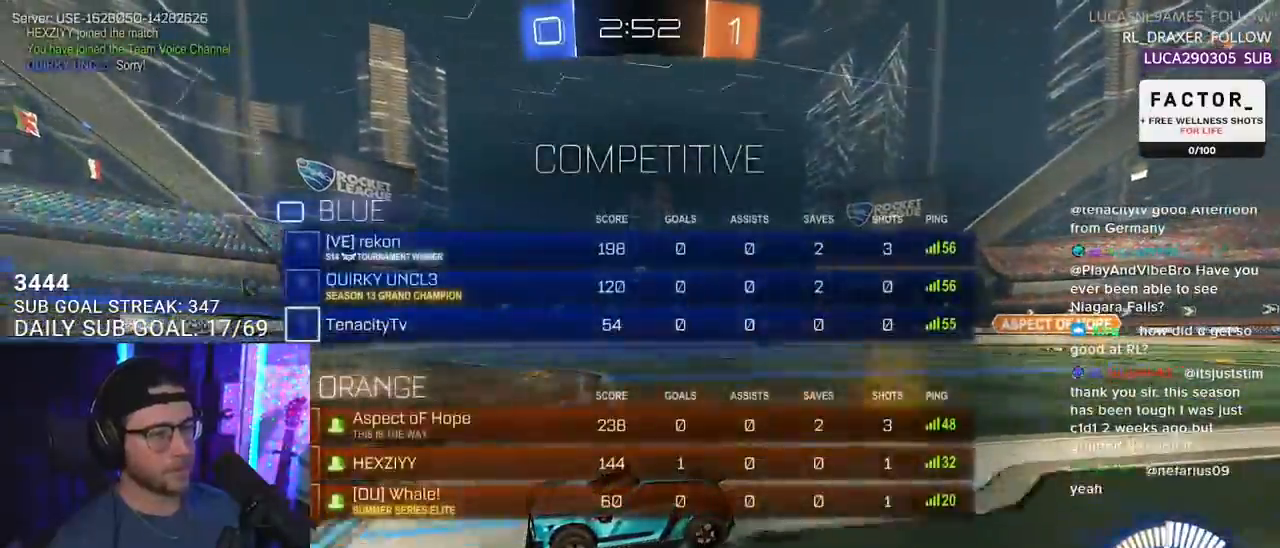
{"buttons": ["R2"], "left_stick": "right", "right_stick": "center", "events": [[233, "SQUARE", "down"], [233, "left_stick", "right"], [400, "SQUARE", "up"]]}
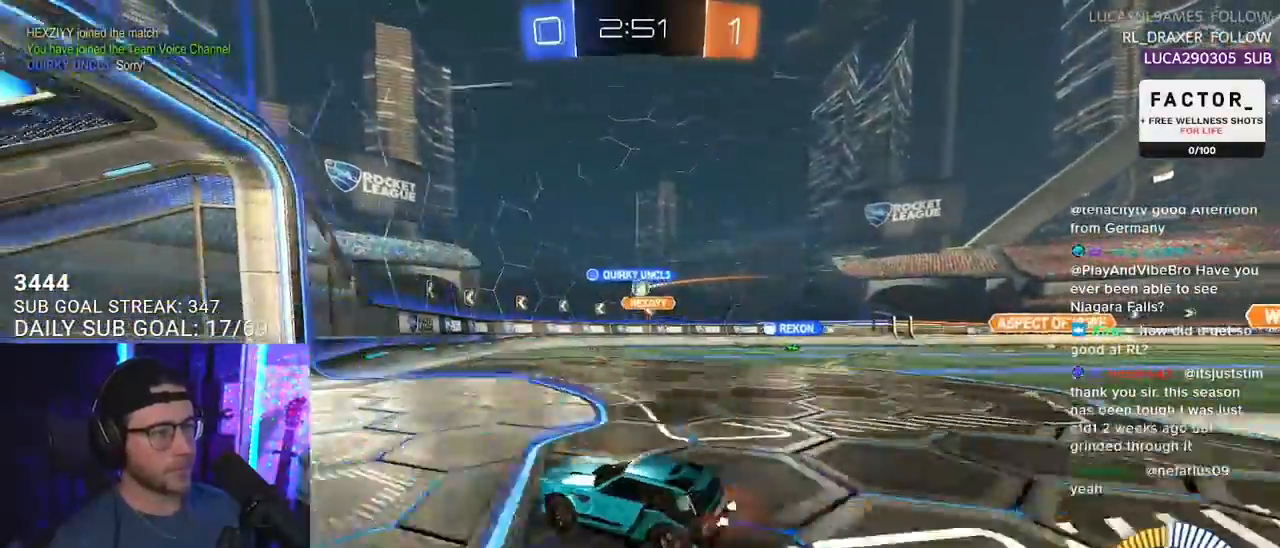
{"buttons": ["R2"], "left_stick": "left", "right_stick": "center", "events": [[233, "left_stick", "center"], [350, "left_stick", "right"], [483, "left_stick", "left"]]}
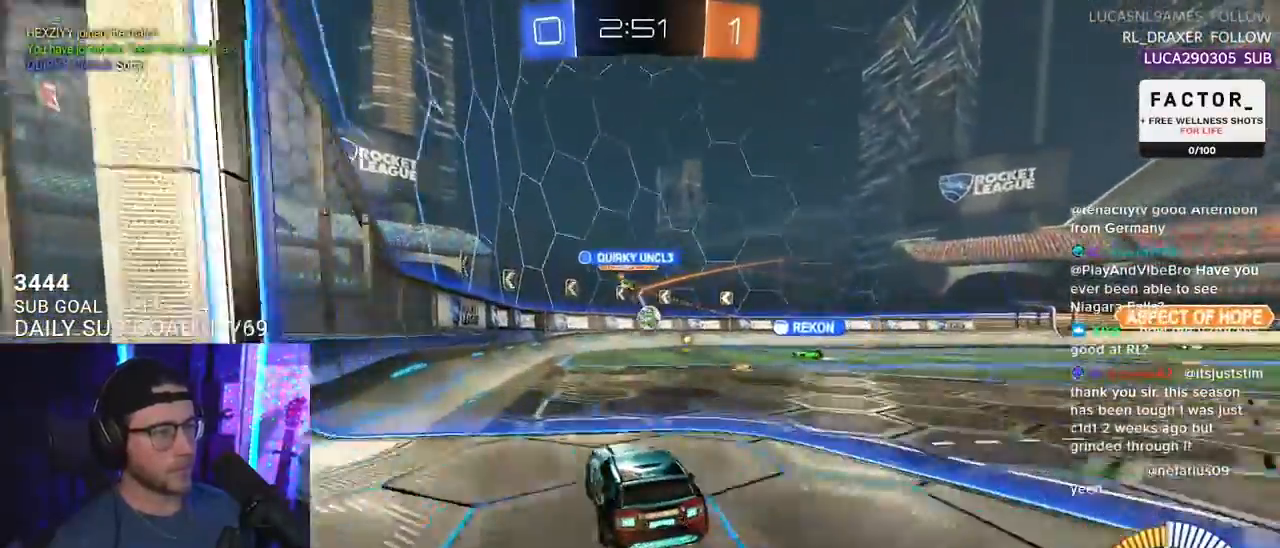
{"buttons": ["R2"], "left_stick": "left", "right_stick": "center", "events": [[50, "R2", "up"], [67, "L2", "down"], [83, "left_stick", "right"], [200, "R2", "down"], [217, "L2", "up"], [467, "left_stick", "left"]]}